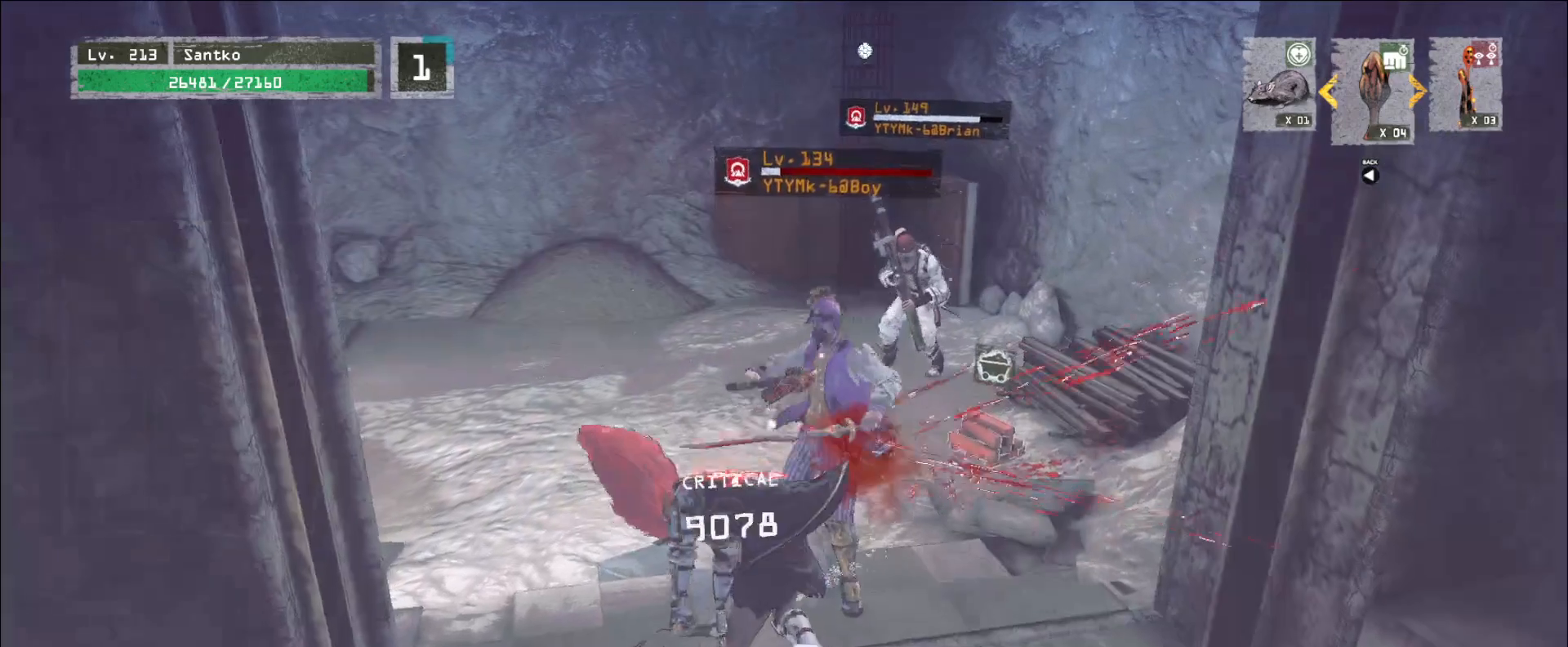
Gameplay with keyboard and mouse; each line is a JSON object with the keys and mouse buttons held at the frame after it. "events" lists presses ("down") and releases ("up") of "1", "2", "3", "4", "5", "a", "alt", "b", "c", "ctrl", "d", "e", "f", "g", "q", "r", "s", "shift", "space", "t", "tab", "v", "w", "x", "z", "mouse_left", "mouse_wheel", "mouse_right", "mouse_mb4" and "mouse_mb5" between this image and that frame as [ms after this image, input, new state], when the widget could be followed in between. "mouse_left", "mouse_wheel", "mouse_right", "mouse_mb4", "mouse_mb5" = the "left", "wheel", "right", "mb4", "mb5" buttons of the "mouse" list. No other keys are recorded. "wheel" means that the mouse wheel is clicked or scrolled. Not read: mouse_move.
{"keys": [], "mouse": [], "events": [[400, "mouse_wheel", "up"]]}
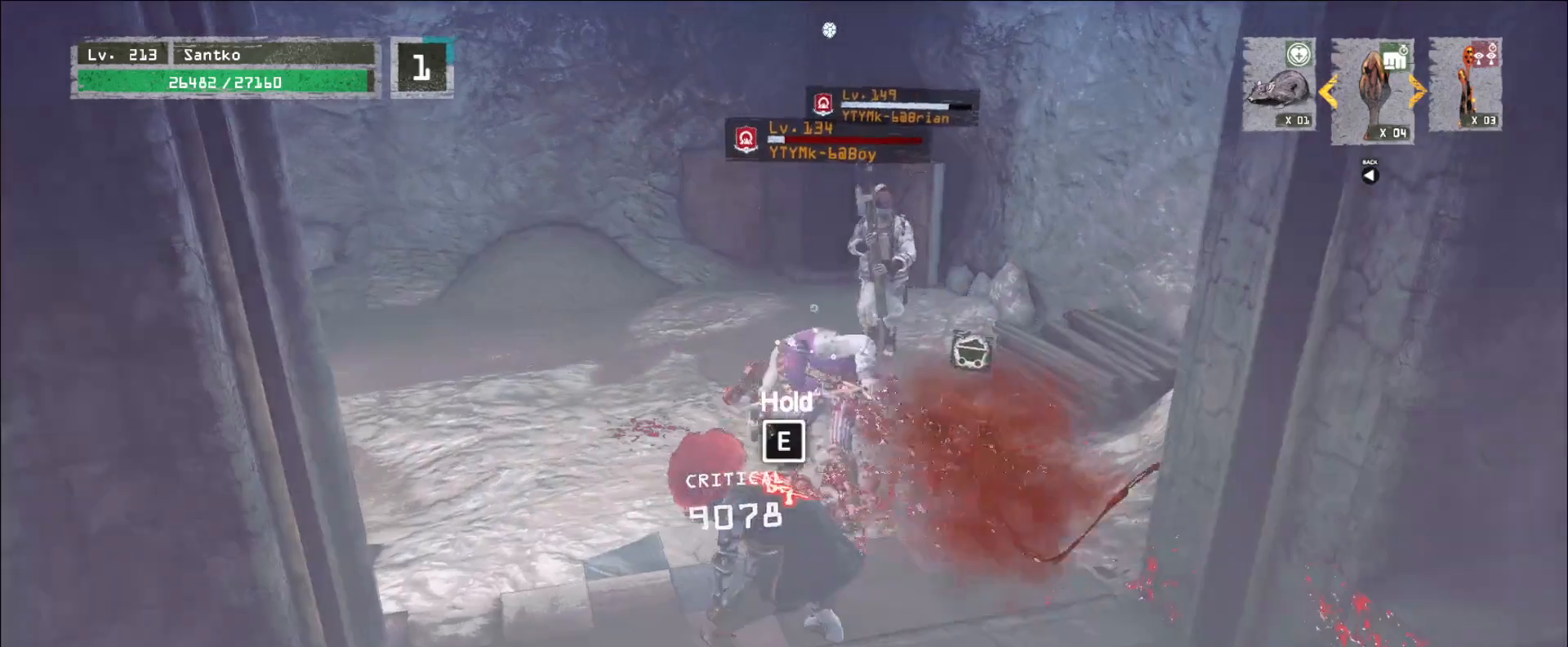
{"keys": [], "mouse": [], "events": [[360, "1", "down"], [480, "1", "up"]]}
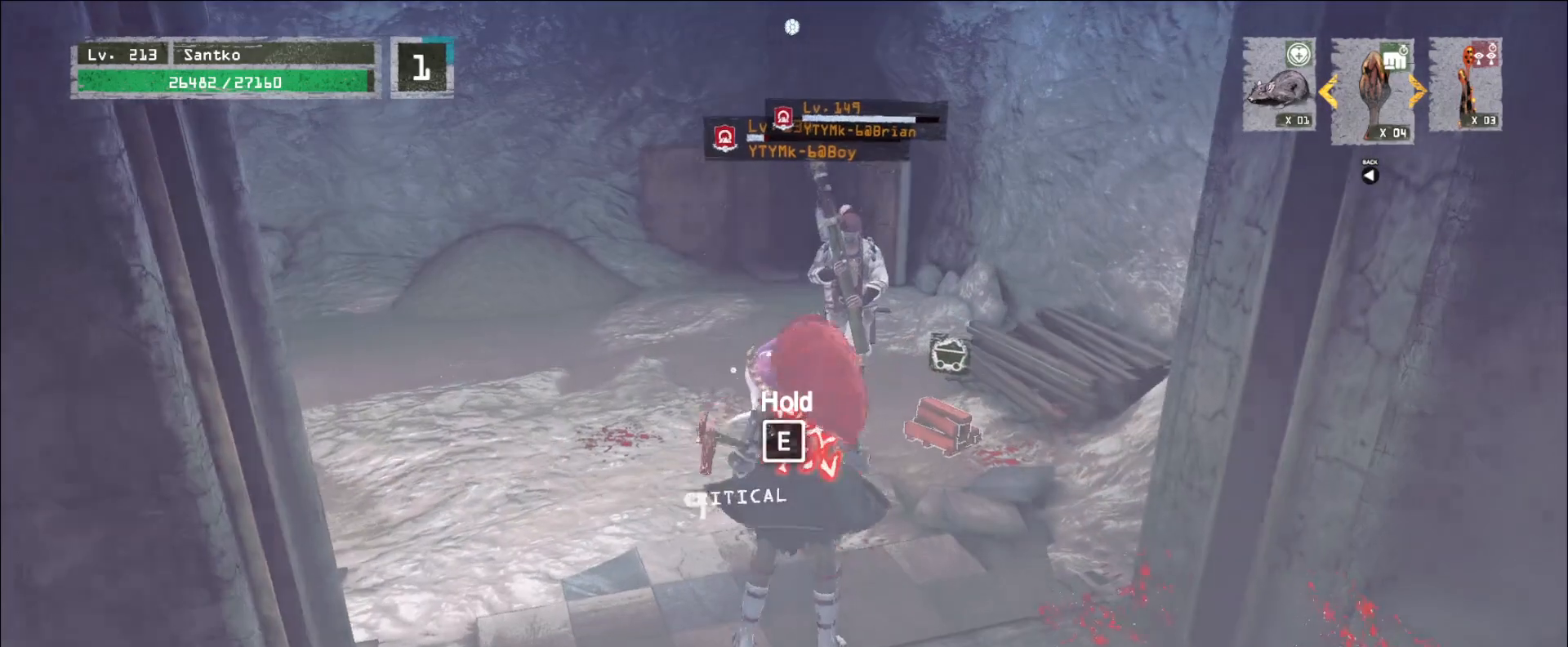
{"keys": ["e", "w"], "mouse": ["left"], "events": [[40, "1", "down"], [120, "1", "up"], [240, "w", "down"], [320, "e", "down"], [520, "mouse_left", "down"]]}
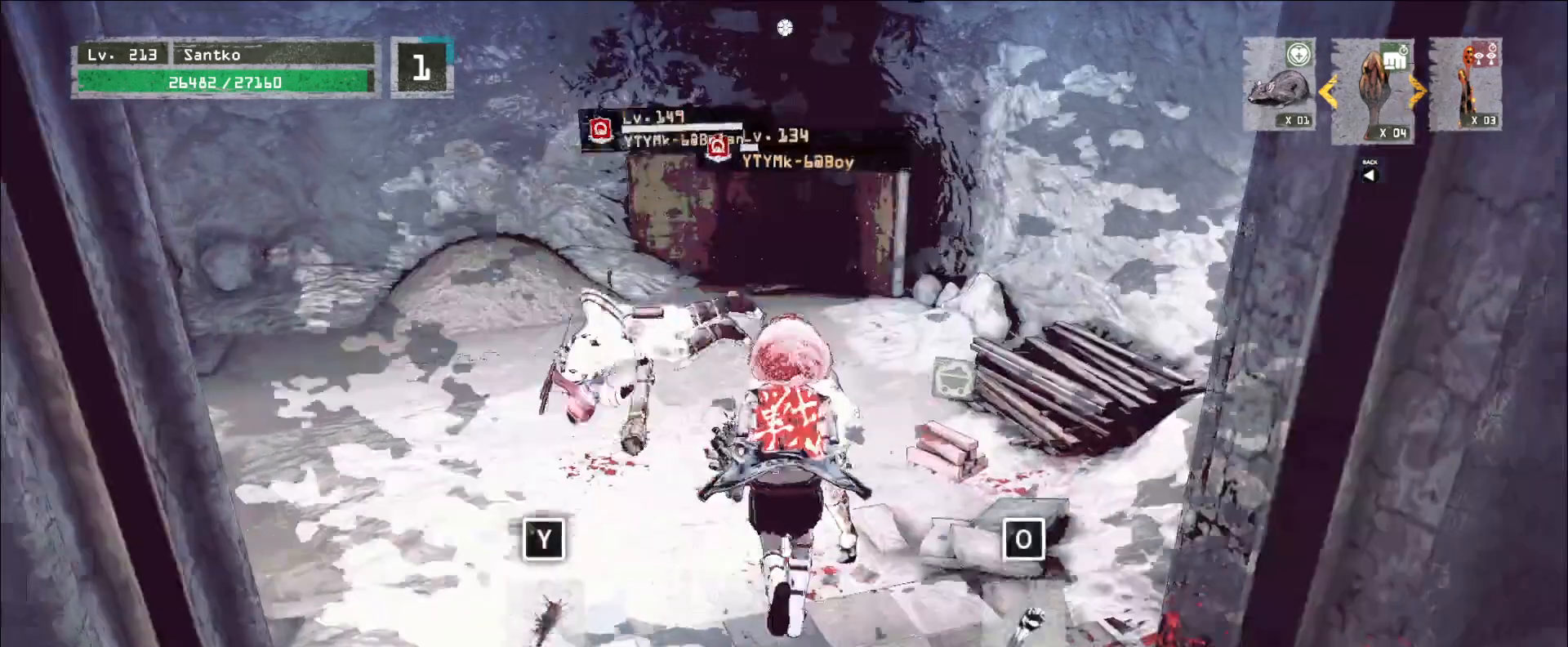
{"keys": [], "mouse": [], "events": [[40, "mouse_left", "up"], [200, "e", "up"], [200, "w", "up"]]}
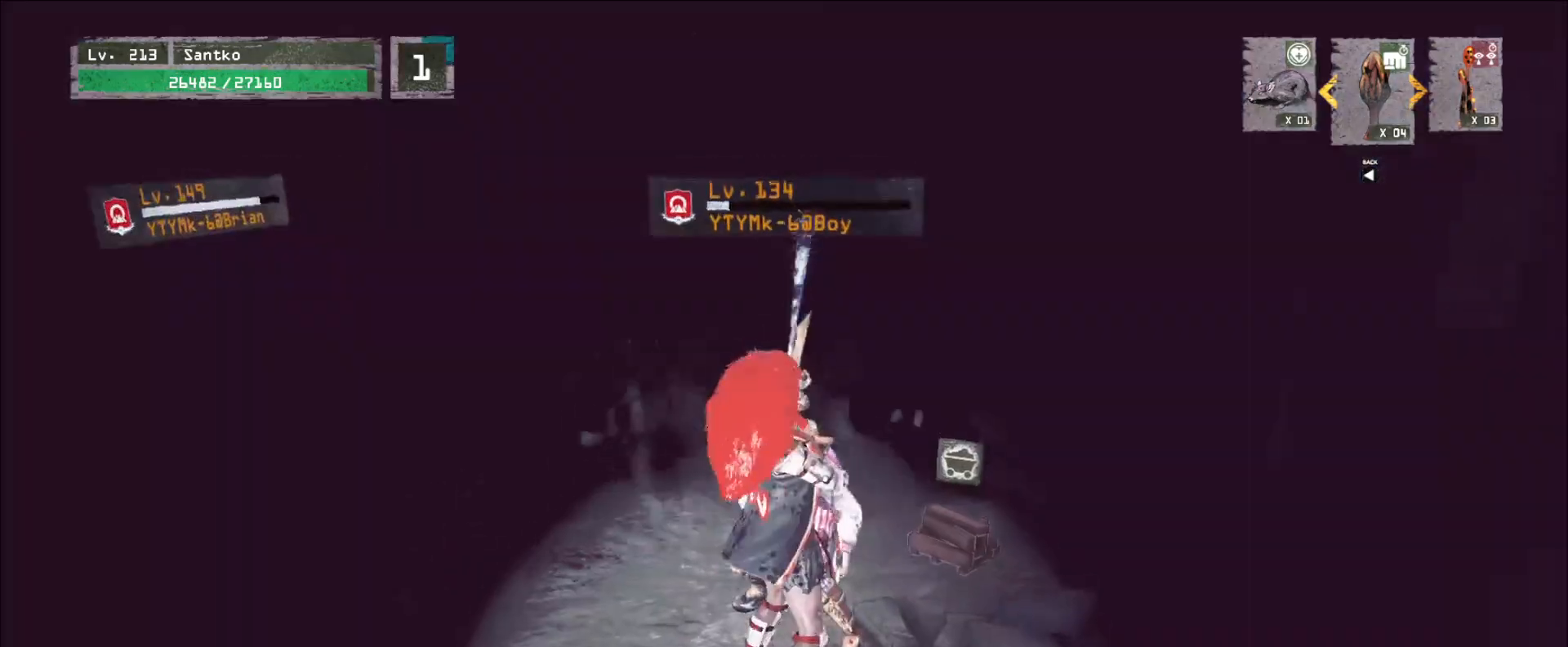
{"keys": [], "mouse": [], "events": []}
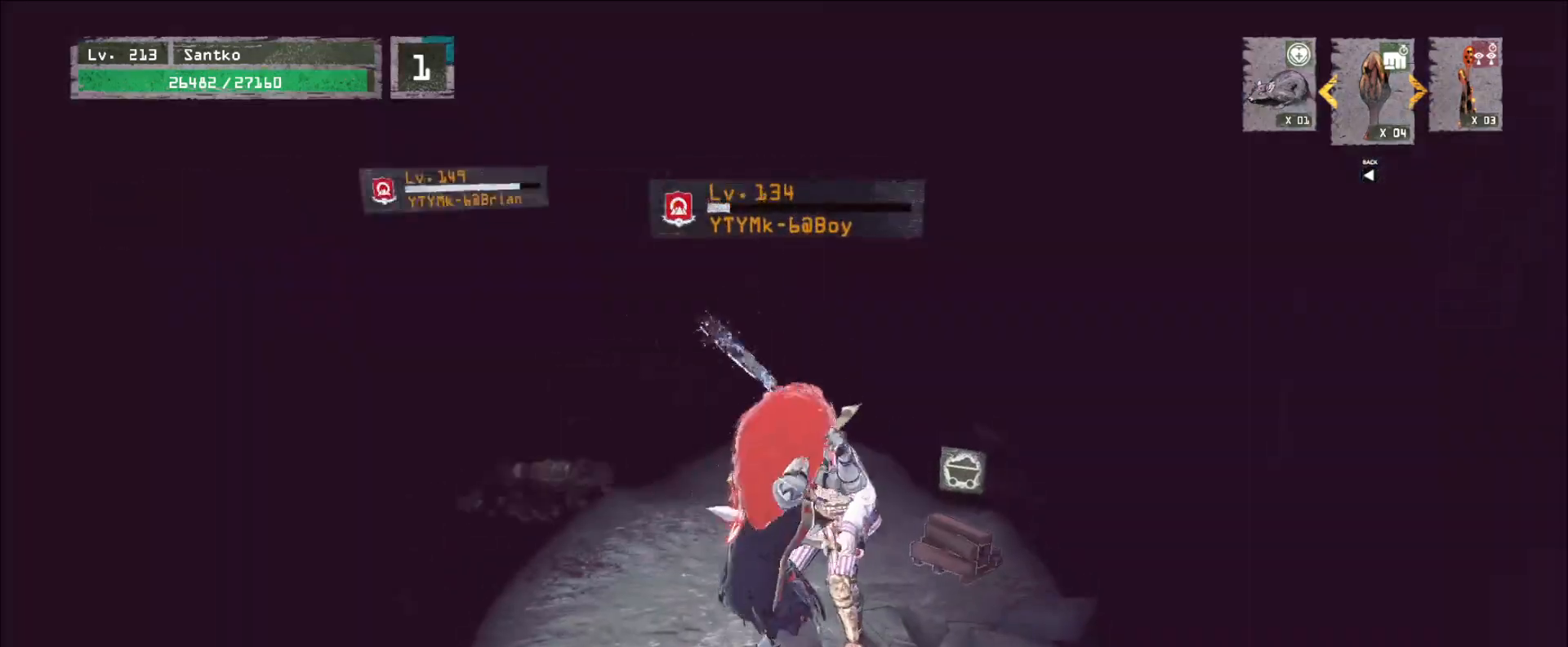
{"keys": [], "mouse": [], "events": []}
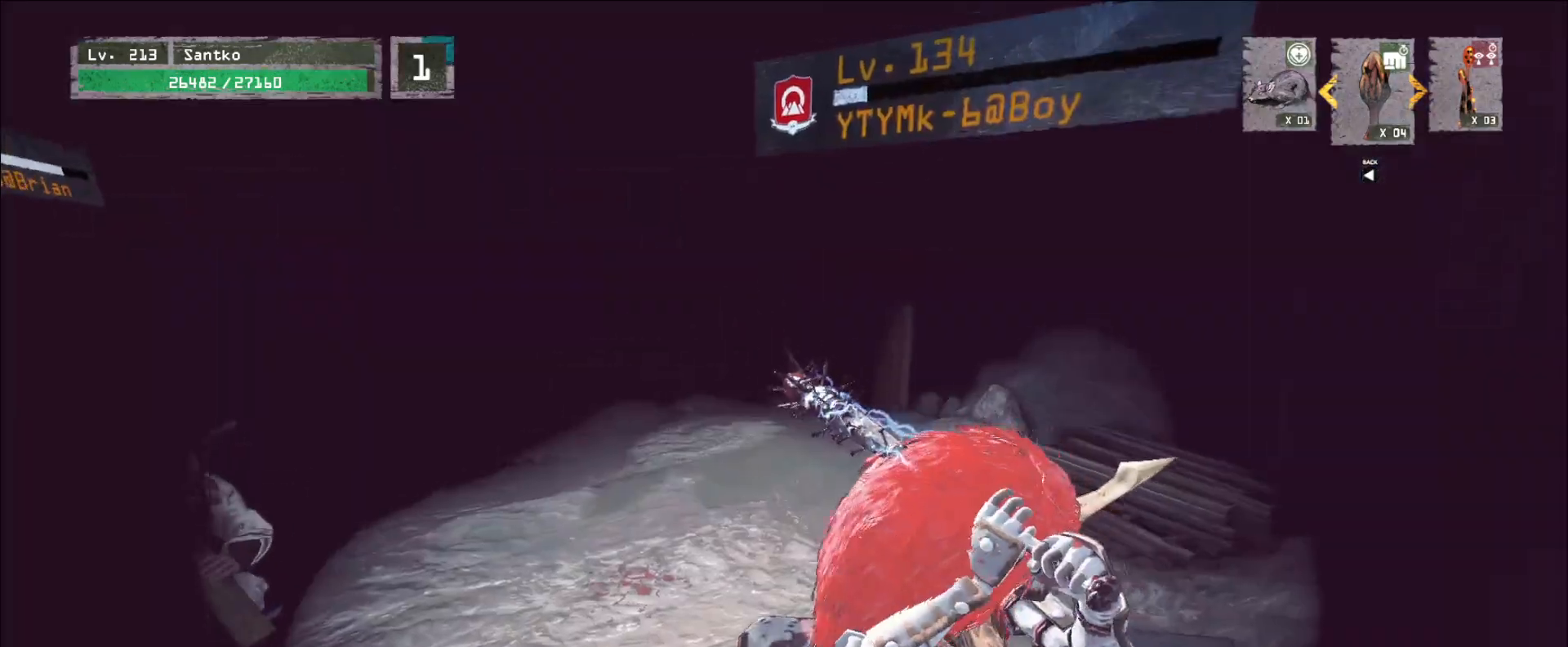
{"keys": [], "mouse": [], "events": []}
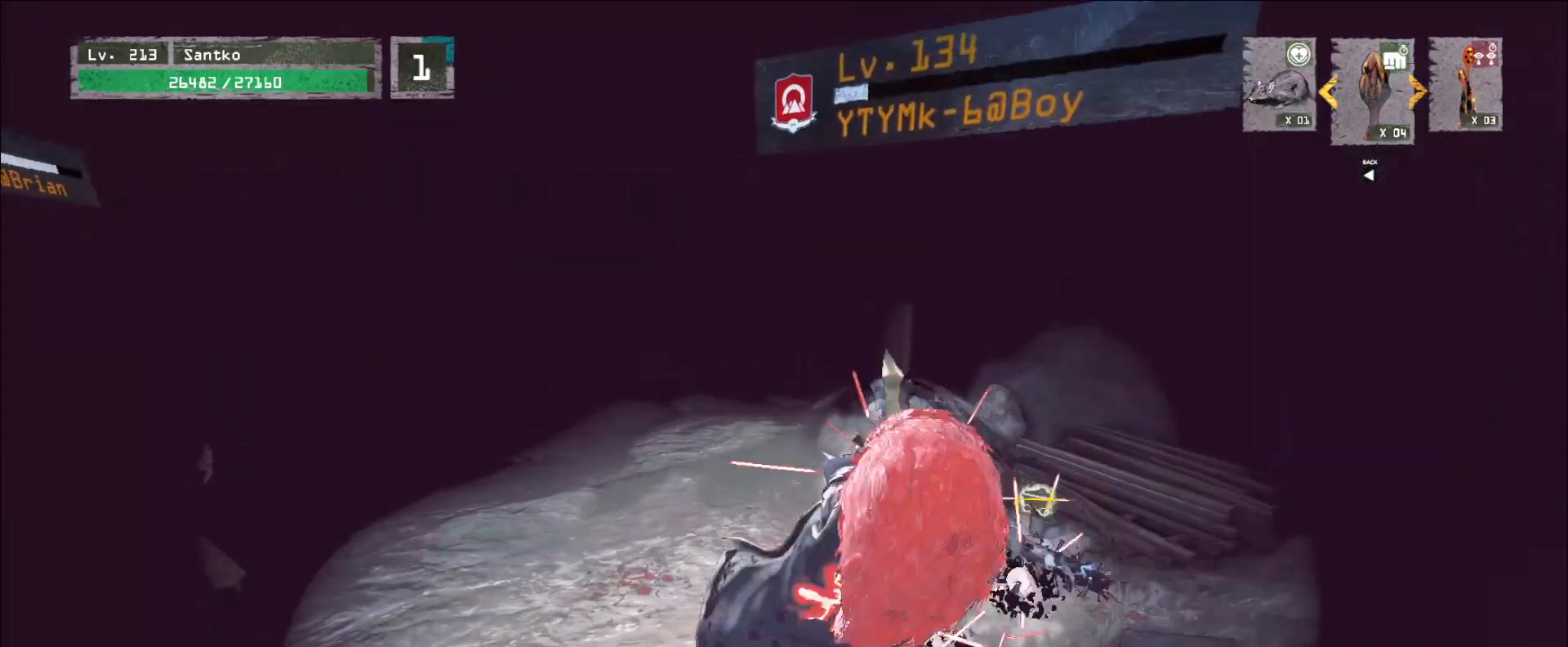
{"keys": [], "mouse": [], "events": []}
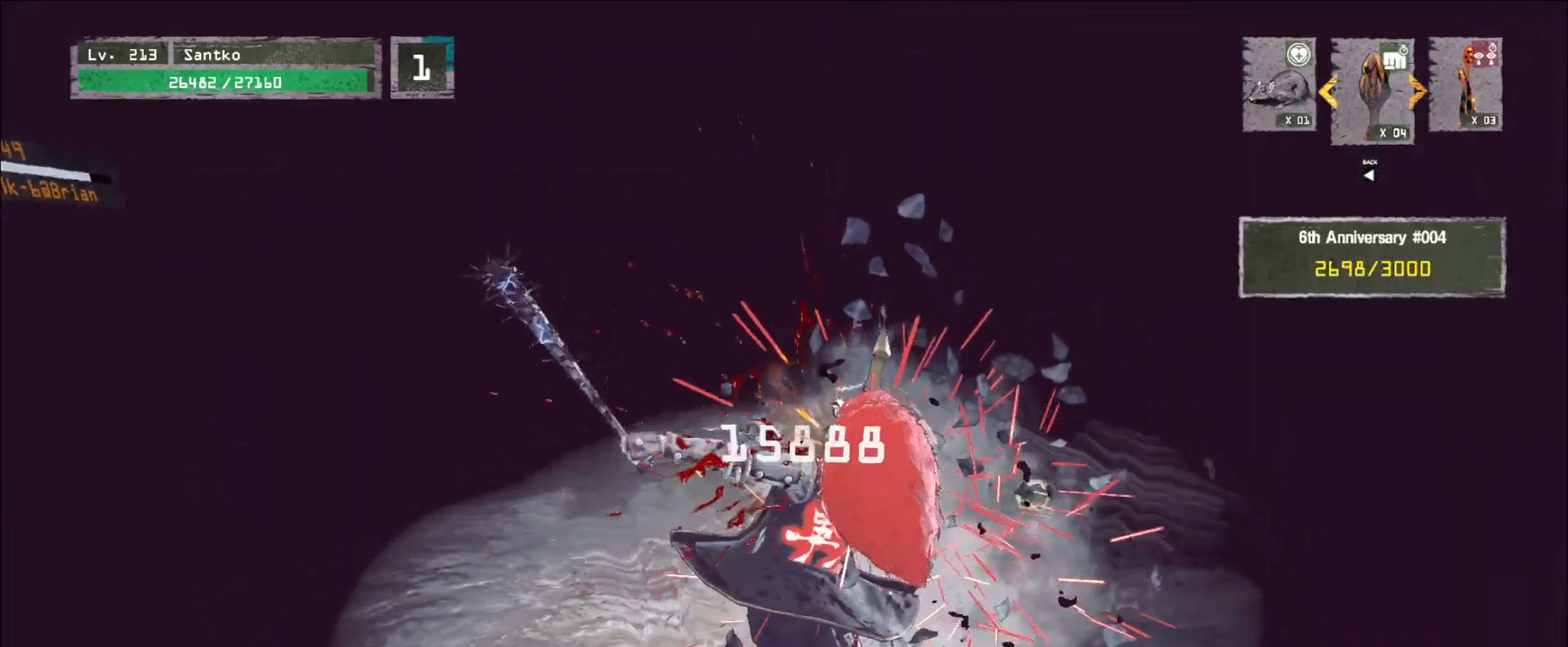
{"keys": [], "mouse": [], "events": []}
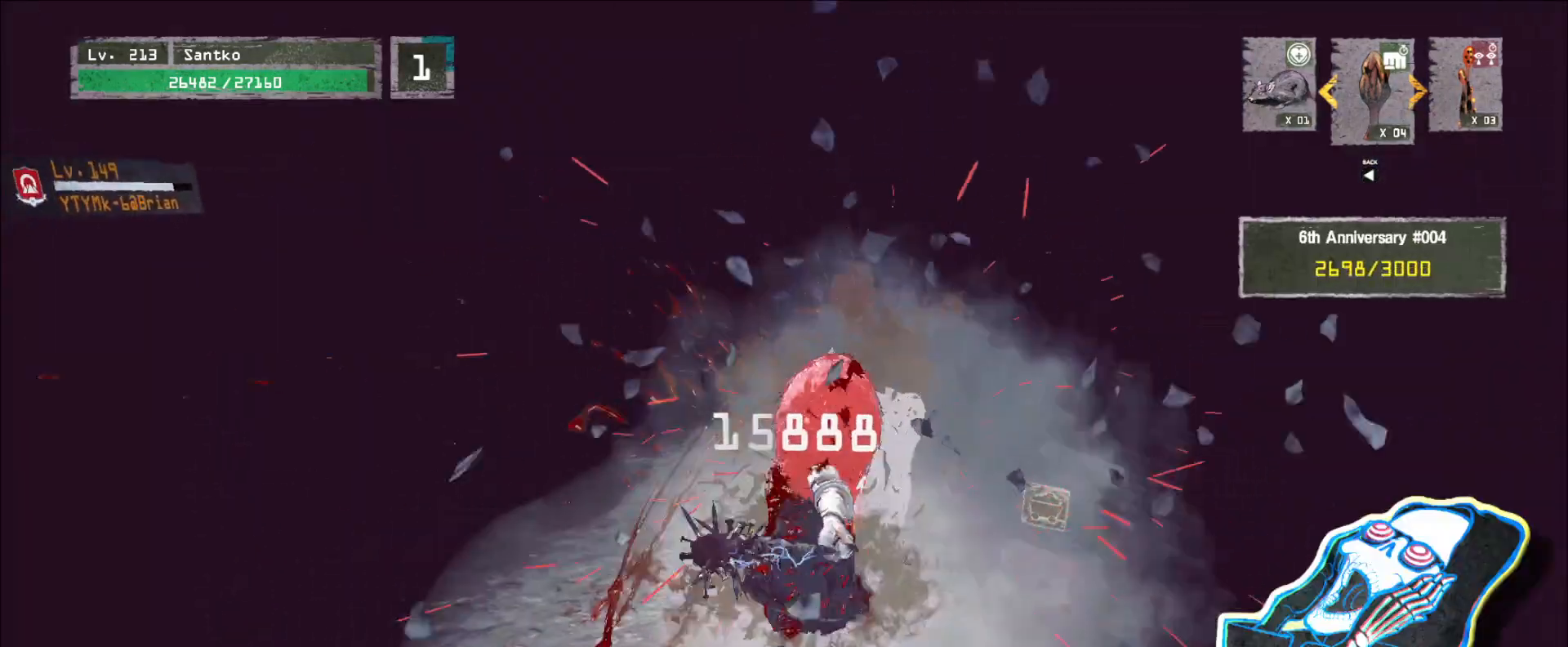
{"keys": [], "mouse": [], "events": []}
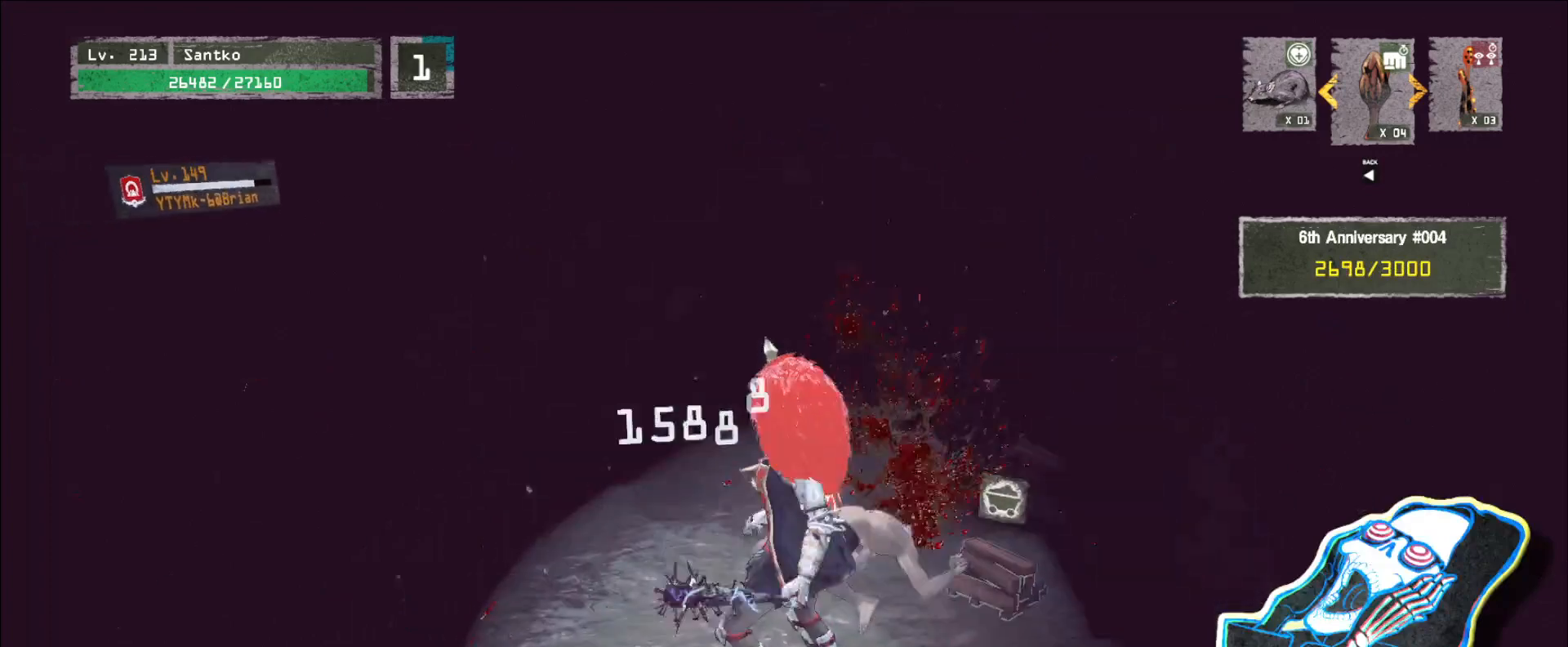
{"keys": ["s"], "mouse": [], "events": [[440, "s", "down"]]}
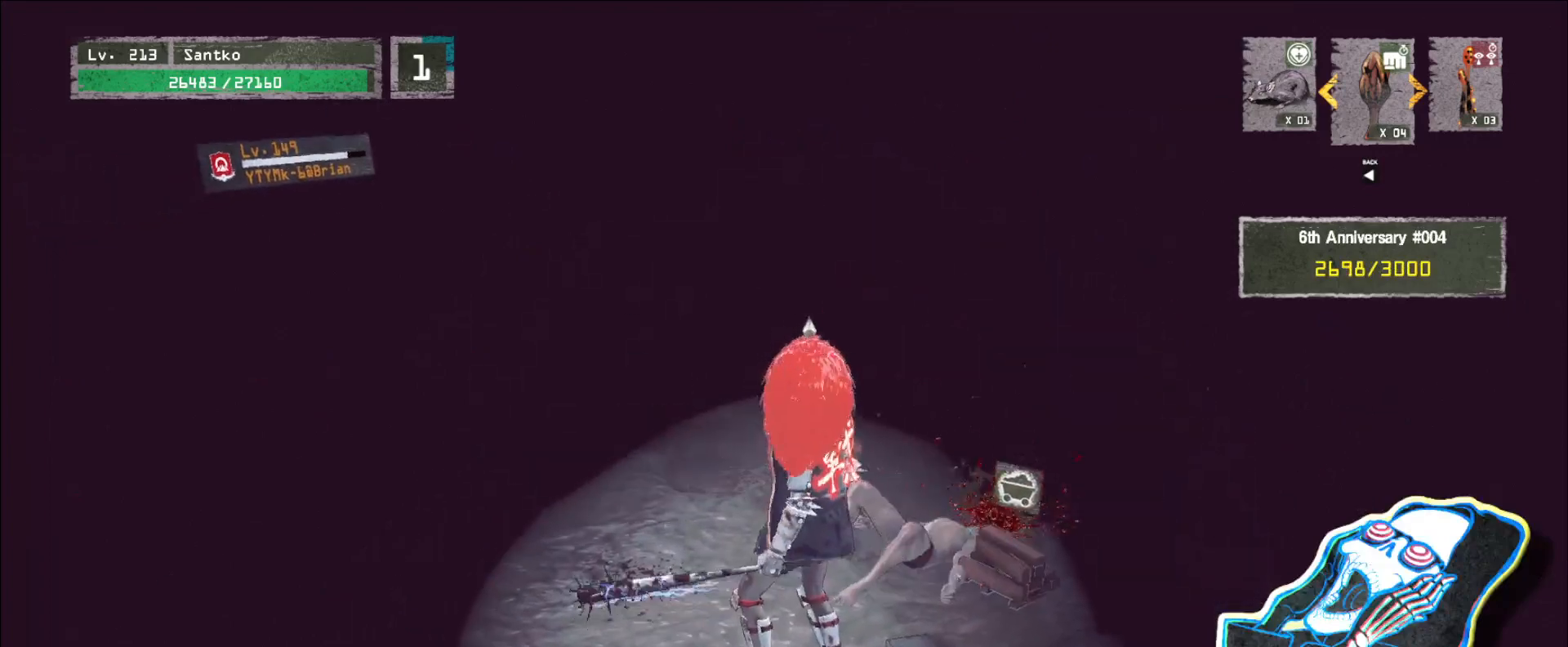
{"keys": ["s"], "mouse": [], "events": [[240, "2", "down"], [360, "2", "up"]]}
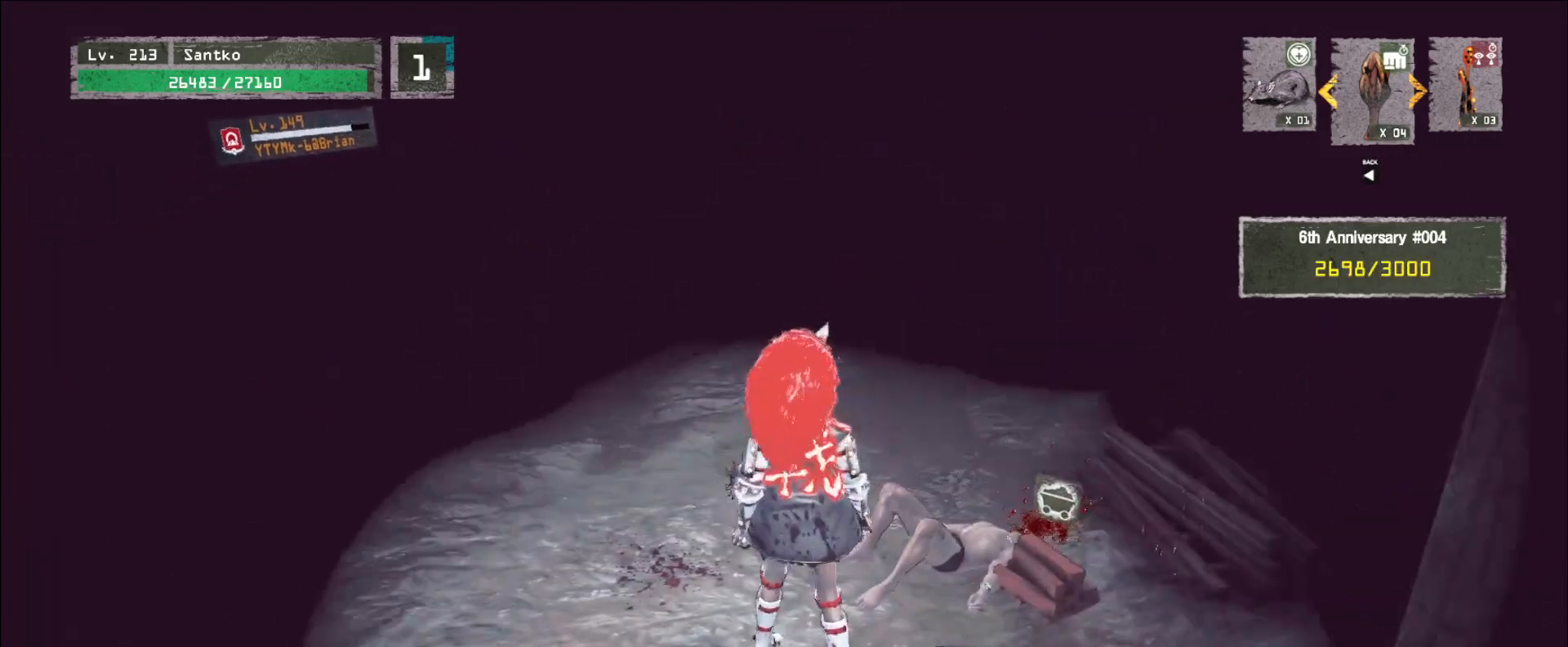
{"keys": ["a"], "mouse": [], "events": [[320, "a", "down"], [320, "s", "up"]]}
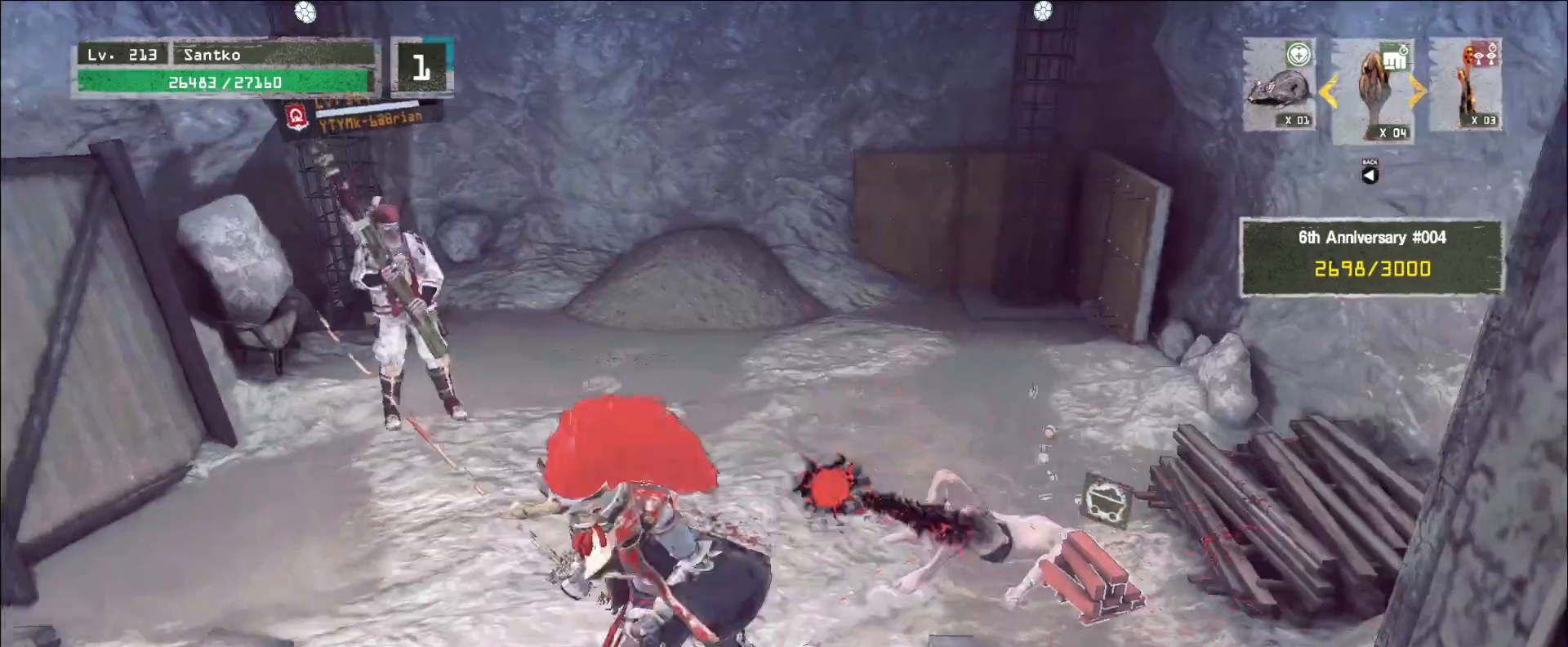
{"keys": [], "mouse": [], "events": [[120, "a", "up"], [120, "d", "down"], [120, "s", "down"], [200, "s", "up"], [240, "d", "up"]]}
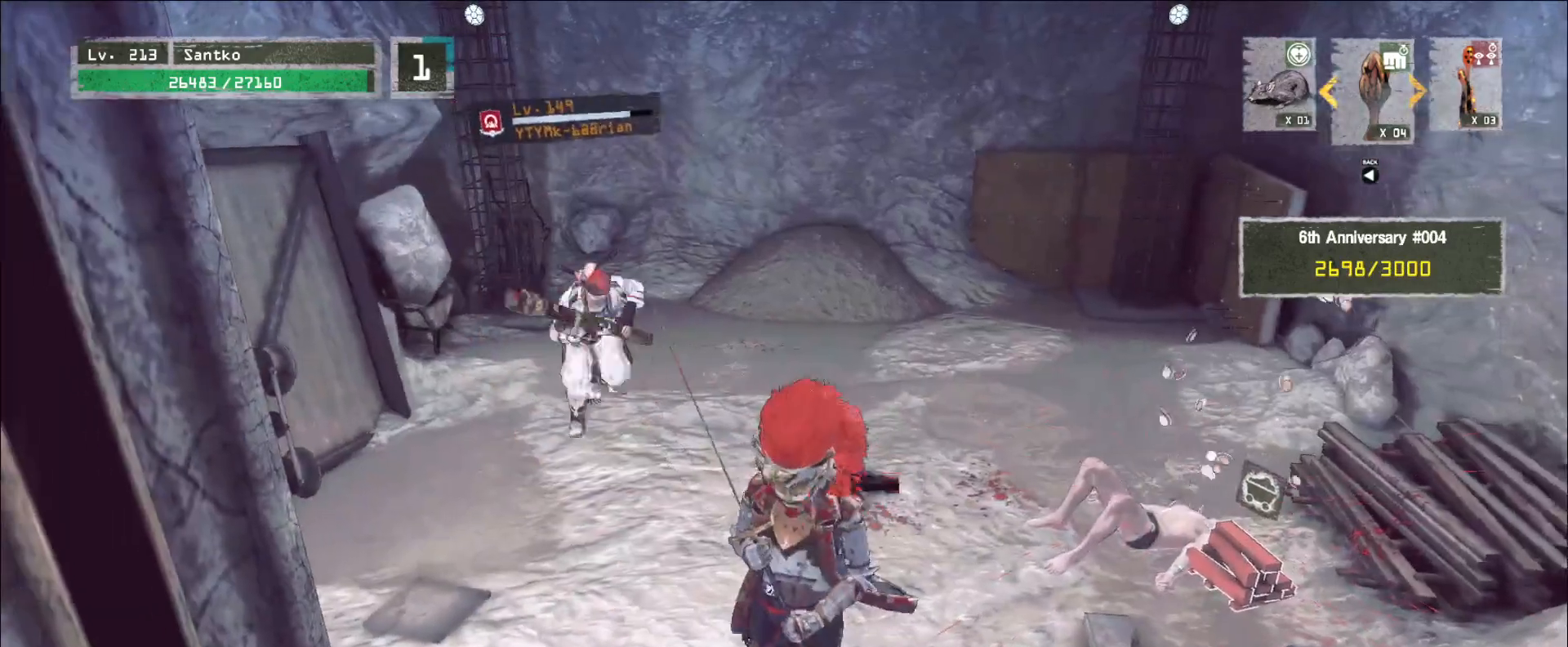
{"keys": ["s"], "mouse": [], "events": [[200, "s", "down"]]}
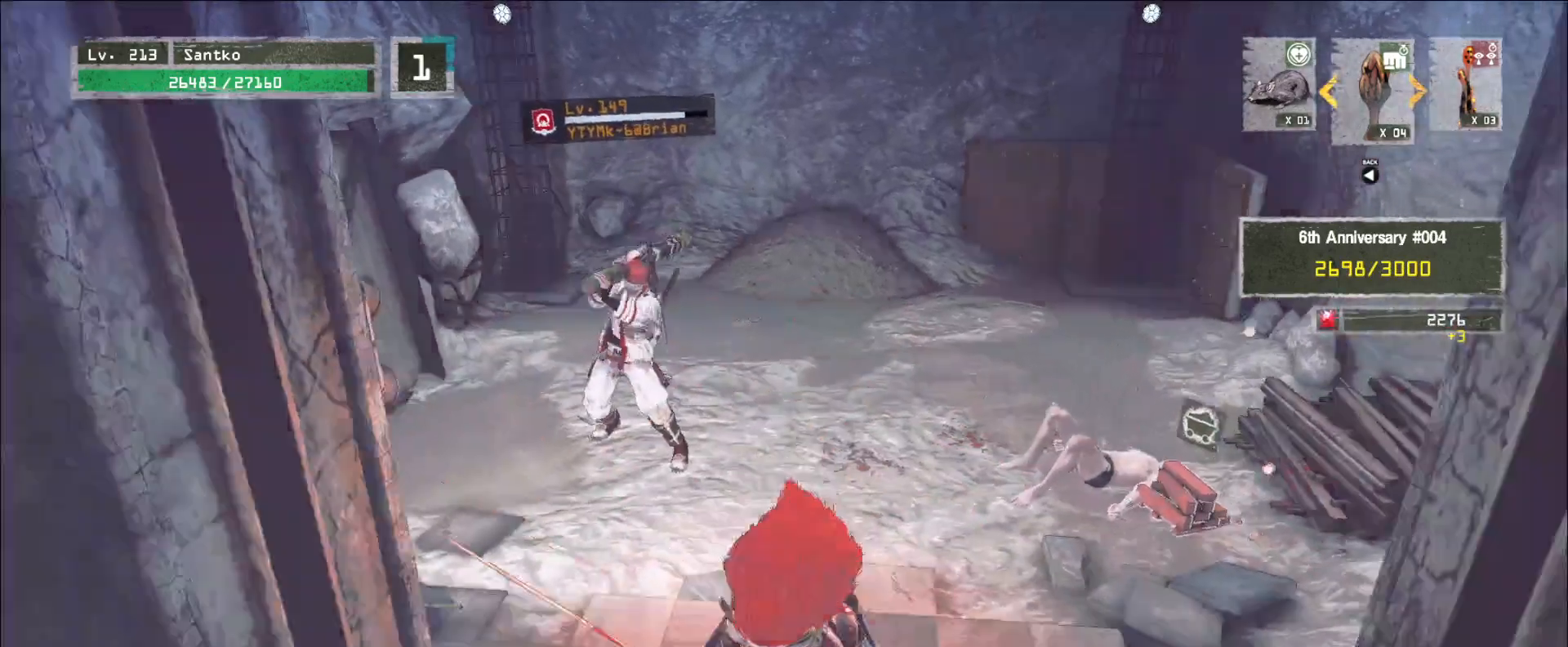
{"keys": ["w"], "mouse": [], "events": [[40, "s", "up"], [280, "w", "down"], [320, "q", "down"], [360, "mouse_right", "down"], [400, "q", "up"], [440, "mouse_right", "up"]]}
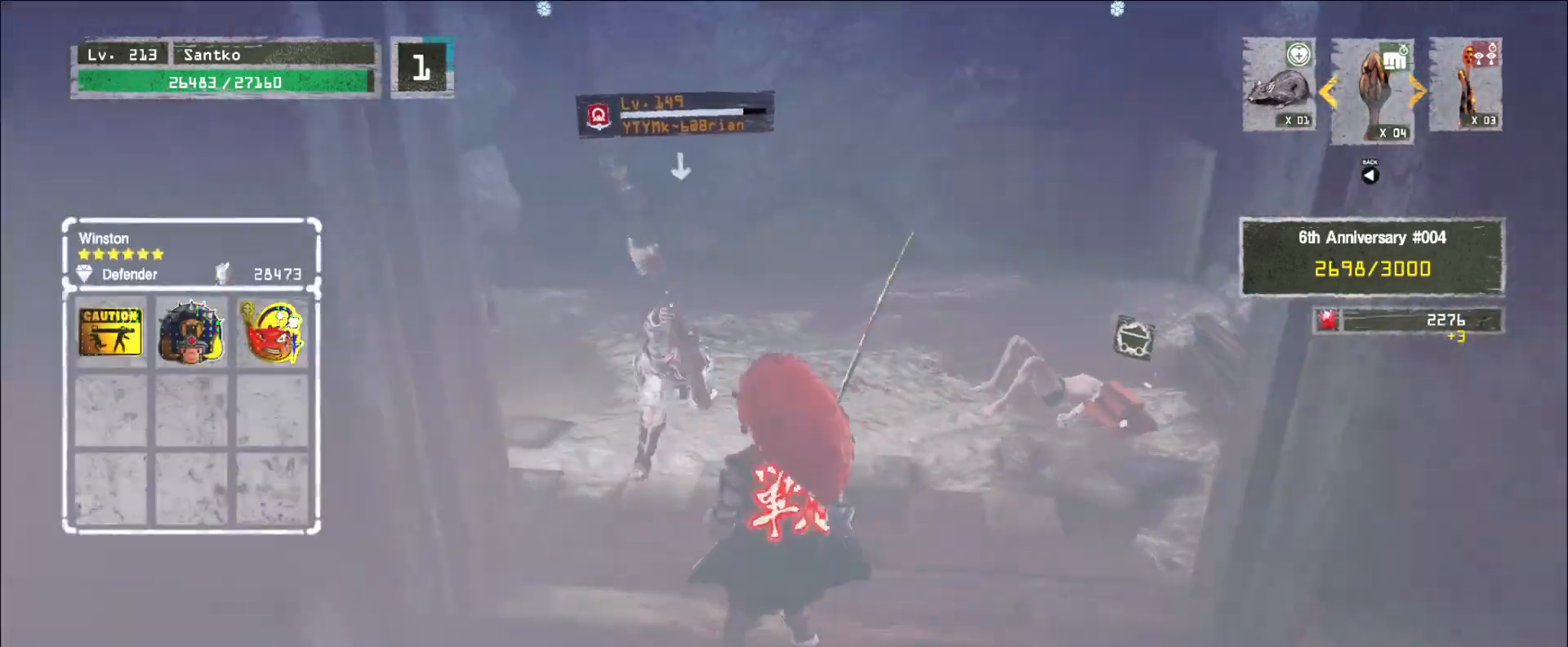
{"keys": [], "mouse": [], "events": [[480, "w", "up"]]}
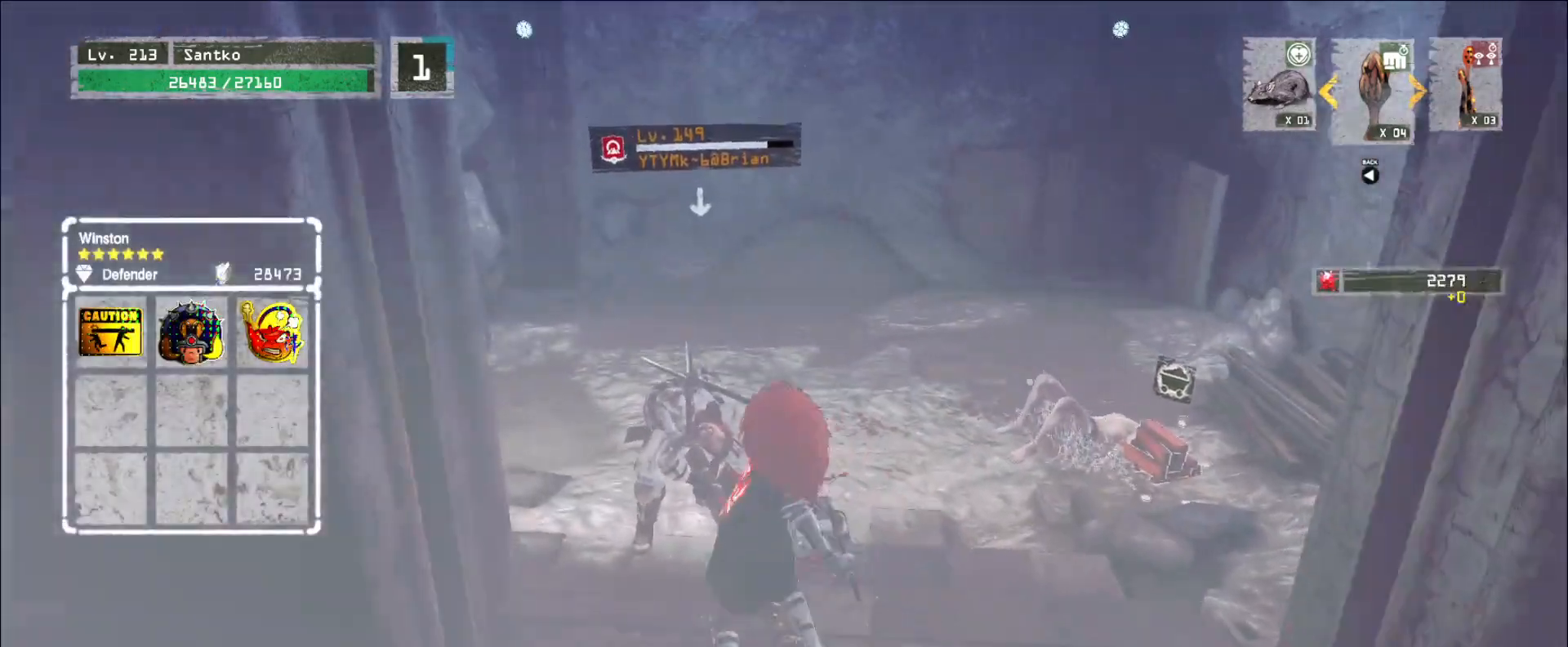
{"keys": [], "mouse": [], "events": [[320, "mouse_right", "down"], [360, "mouse_right", "up"]]}
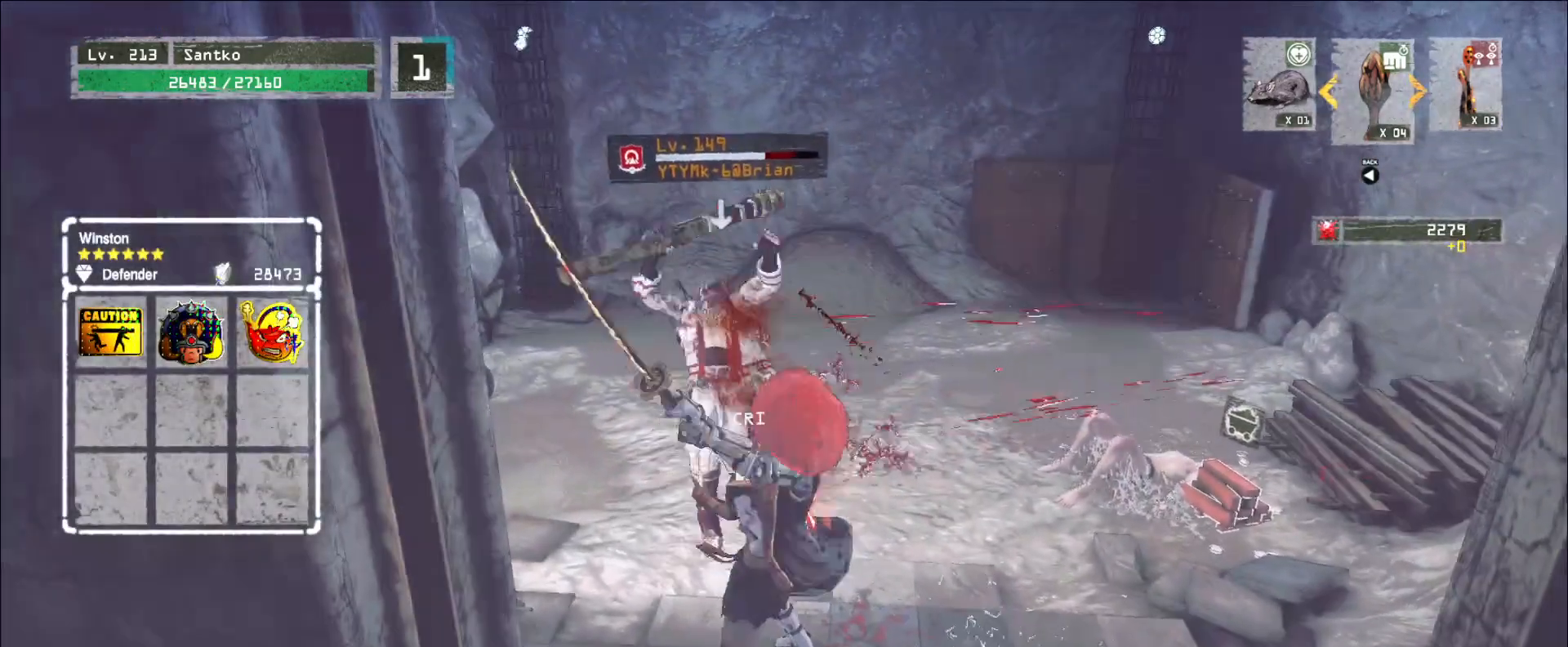
{"keys": [], "mouse": [], "events": []}
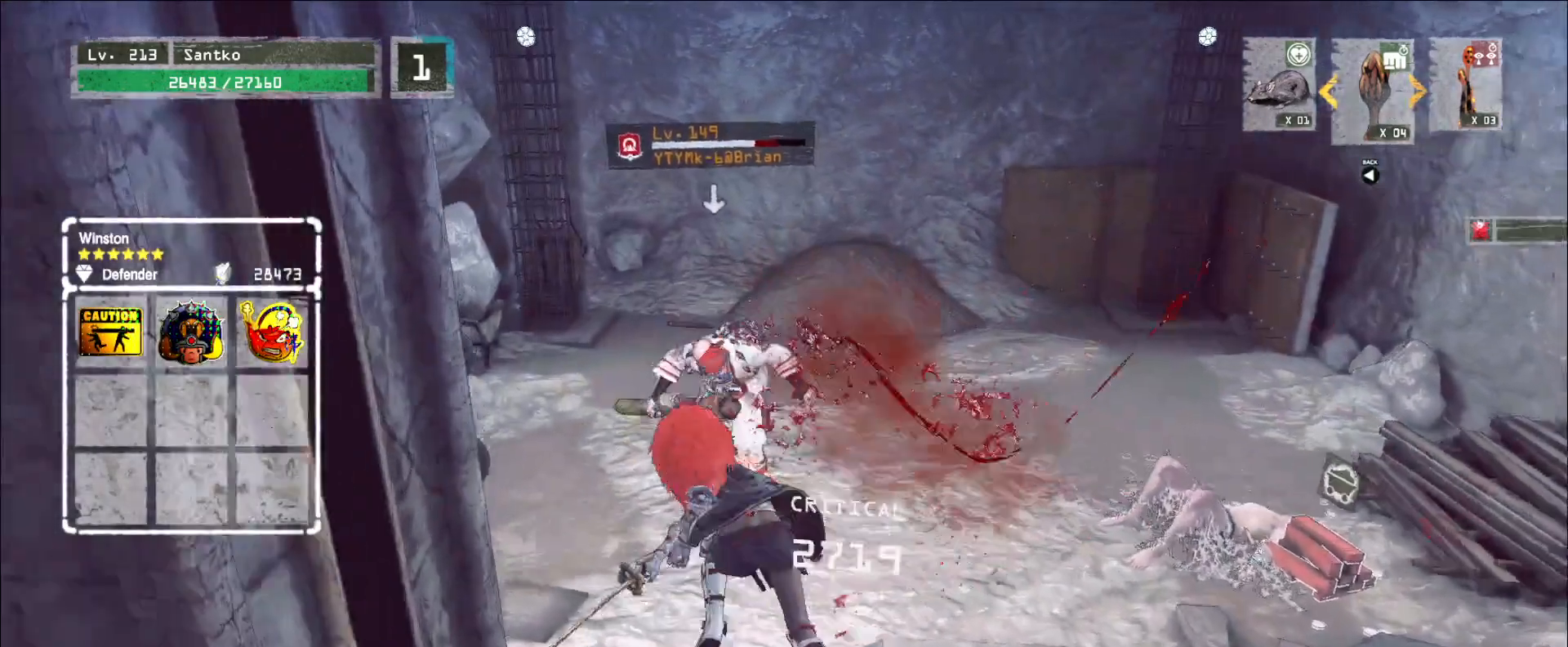
{"keys": [], "mouse": ["wheel"], "events": [[360, "mouse_wheel", "down"]]}
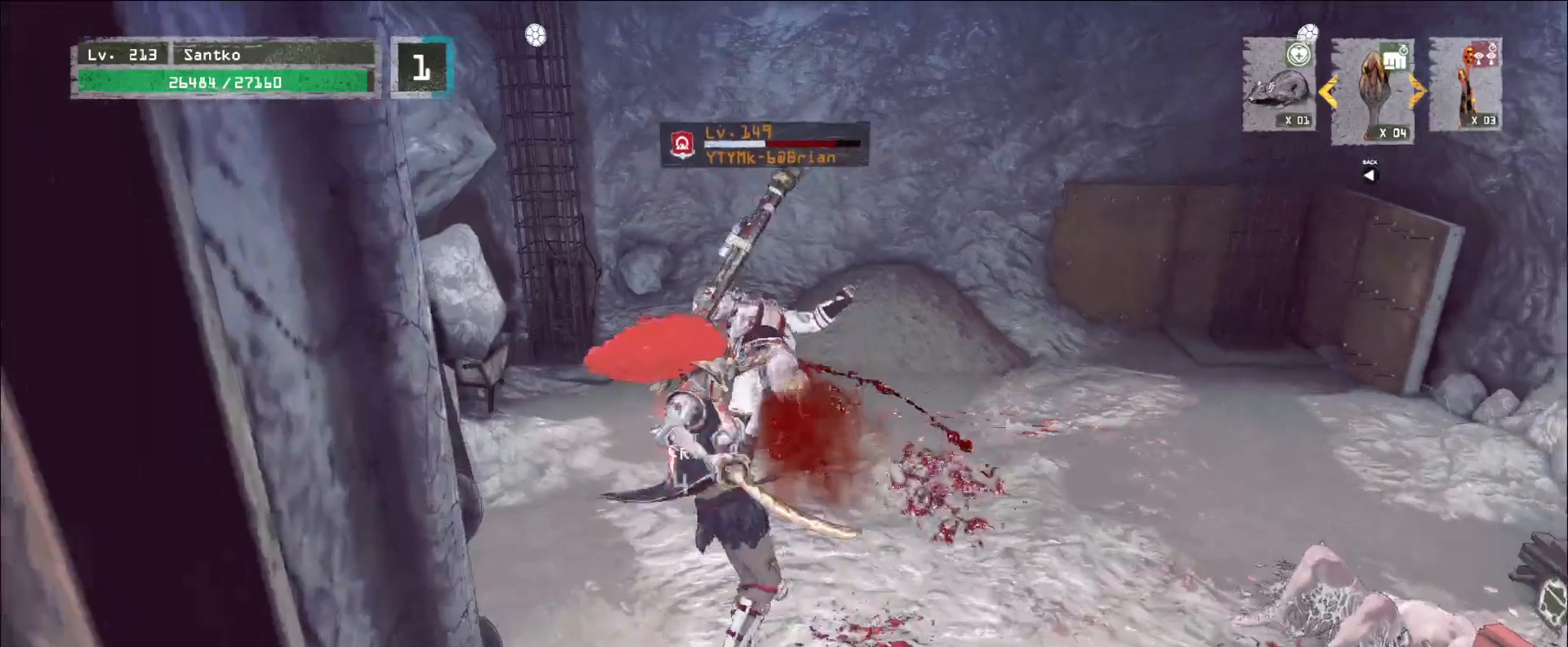
{"keys": [], "mouse": ["wheel"], "events": []}
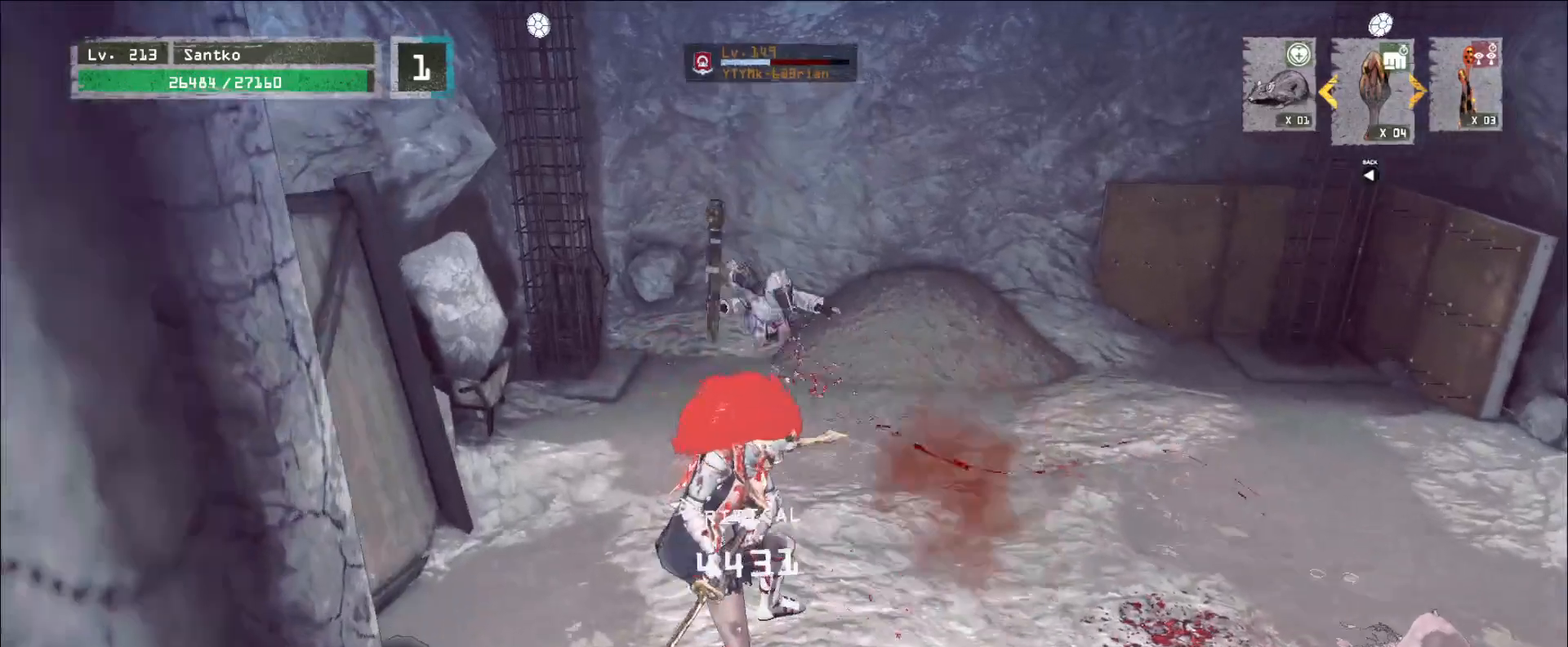
{"keys": [], "mouse": ["wheel"], "events": []}
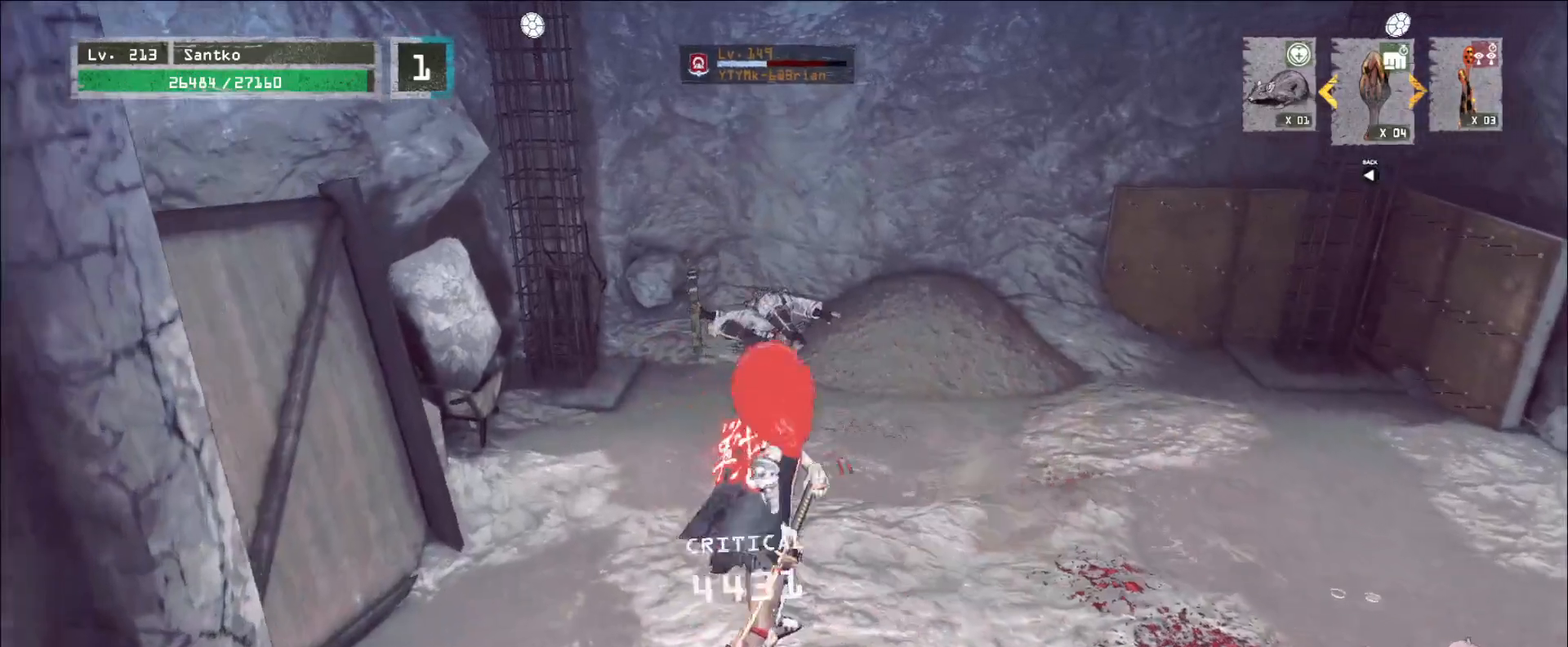
{"keys": ["w"], "mouse": [], "events": [[80, "w", "down"], [120, "mouse_wheel", "up"], [160, "ctrl", "down"], [280, "ctrl", "up"]]}
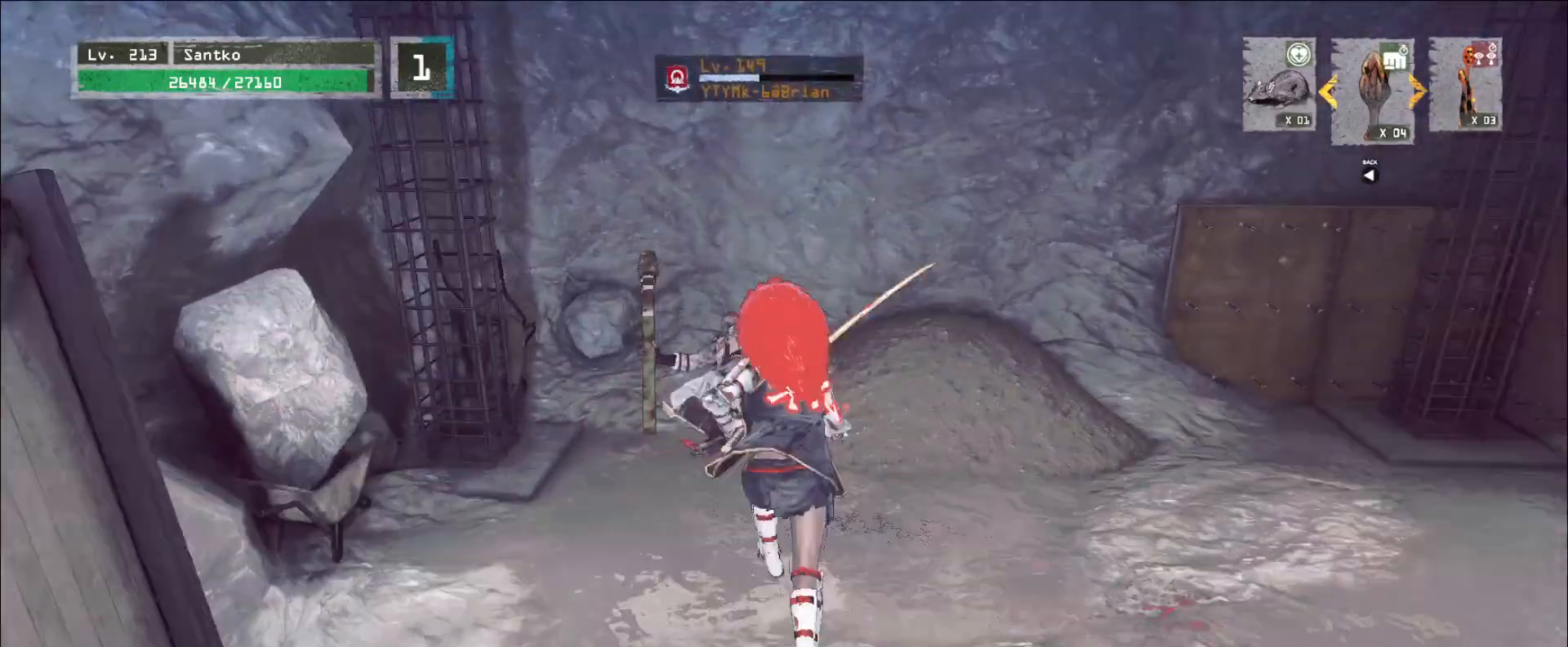
{"keys": [], "mouse": [], "events": [[40, "q", "down"], [120, "mouse_right", "down"], [120, "w", "up"], [160, "q", "up"], [200, "mouse_right", "up"]]}
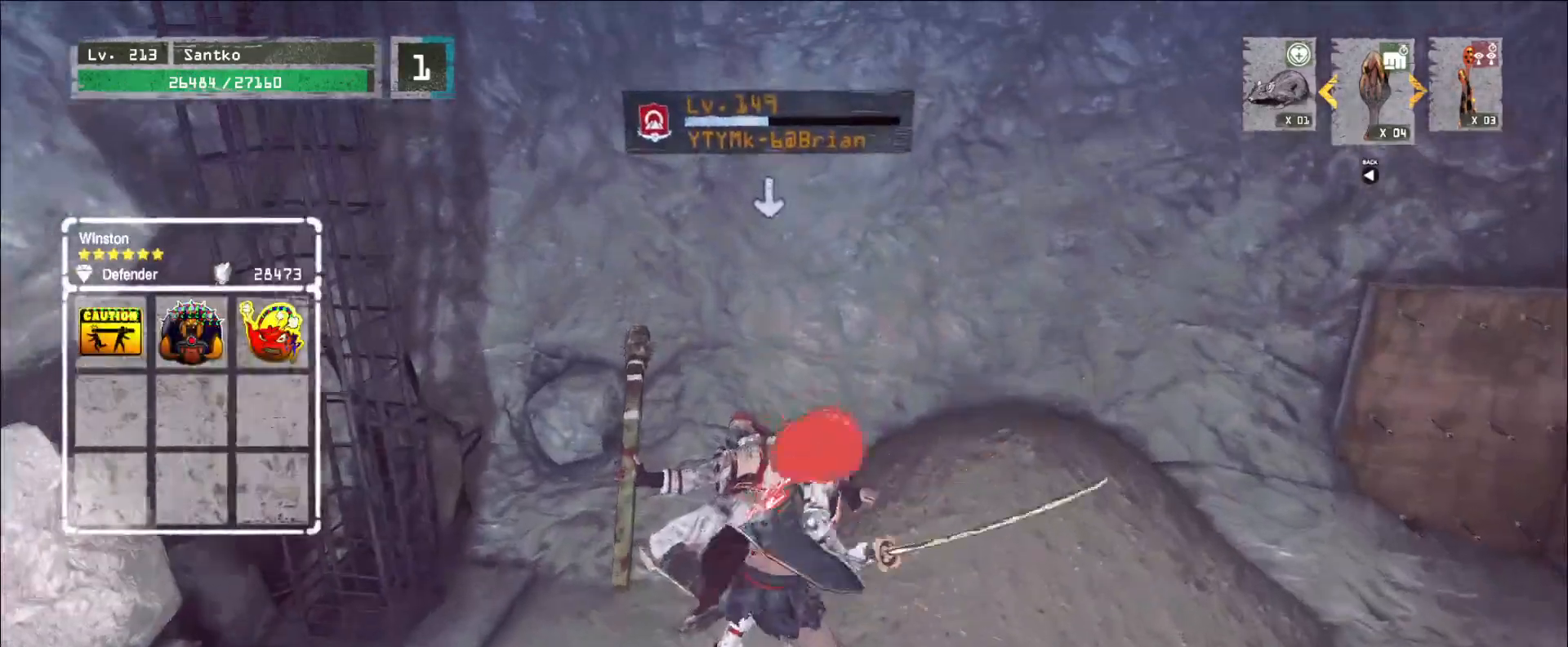
{"keys": [], "mouse": [], "events": []}
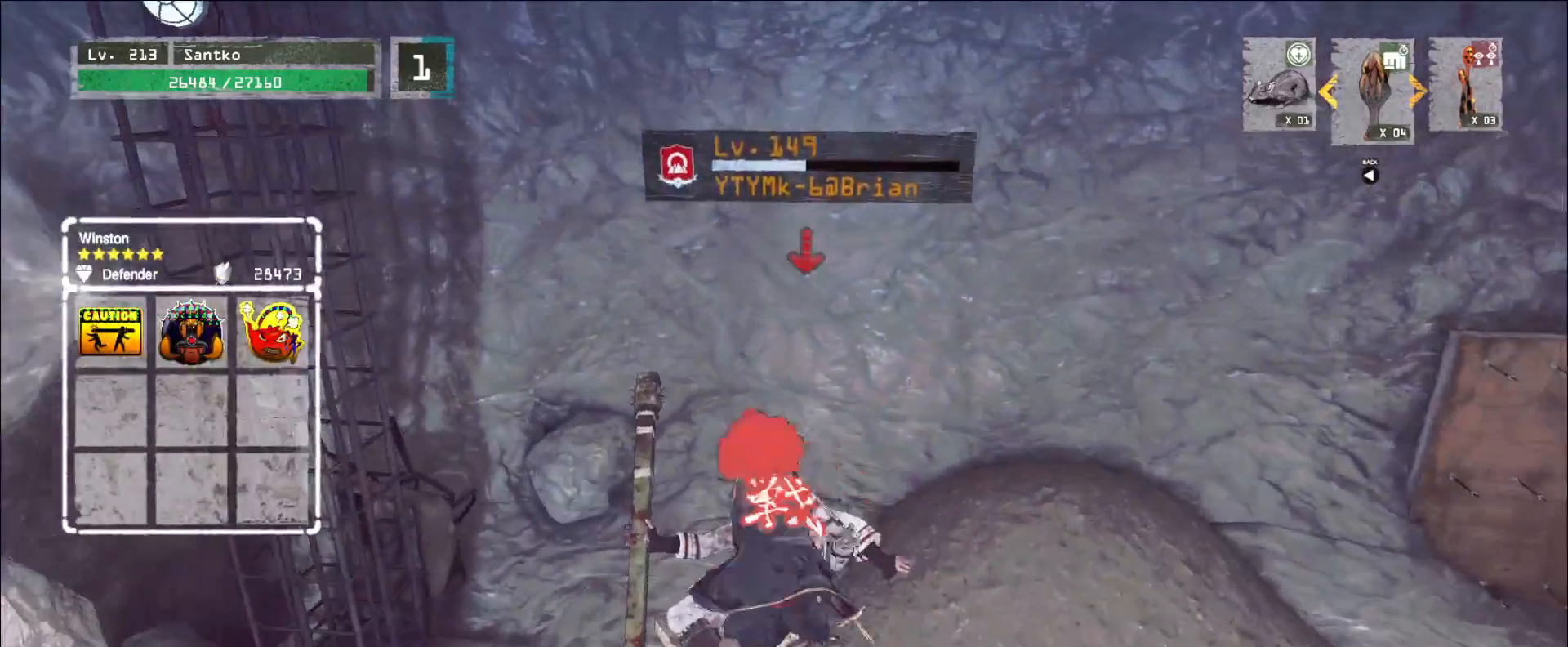
{"keys": [], "mouse": [], "events": [[40, "mouse_right", "down"], [120, "mouse_right", "up"]]}
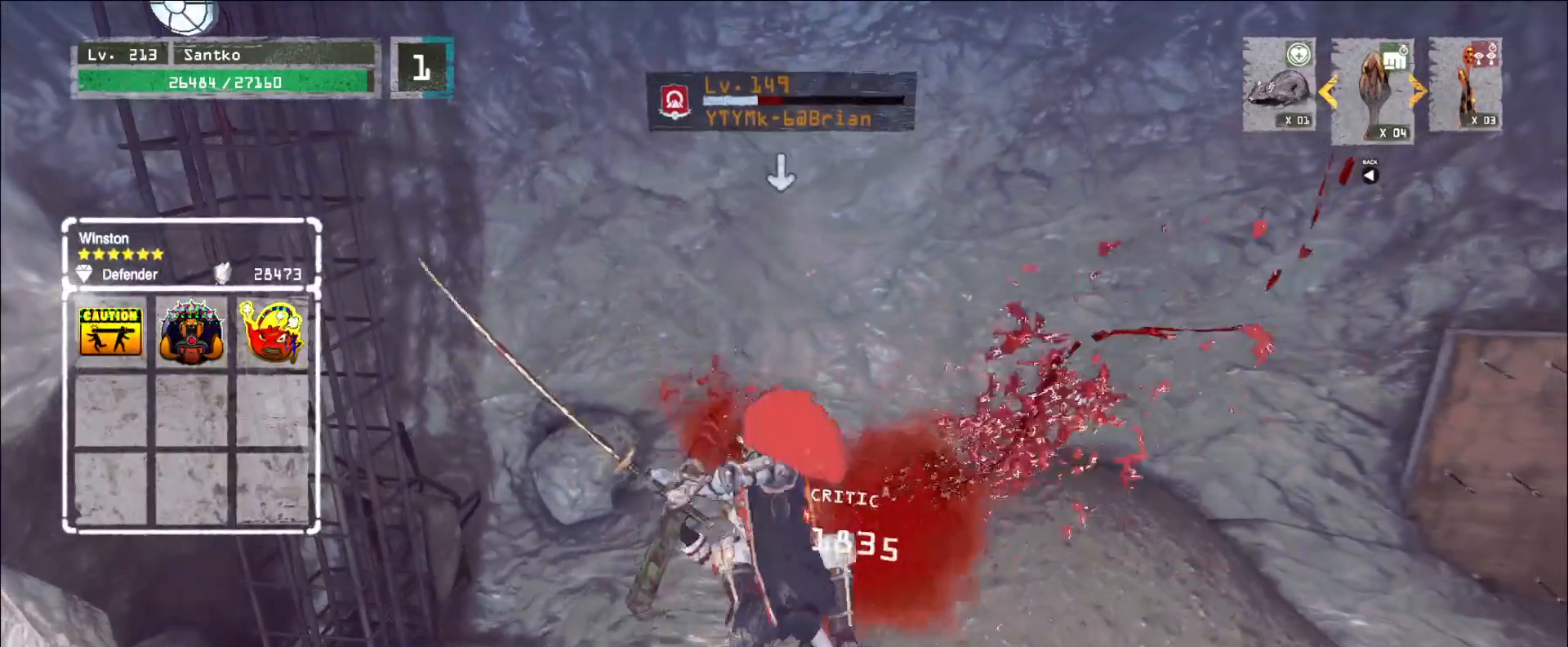
{"keys": ["q"], "mouse": [], "events": [[480, "q", "down"]]}
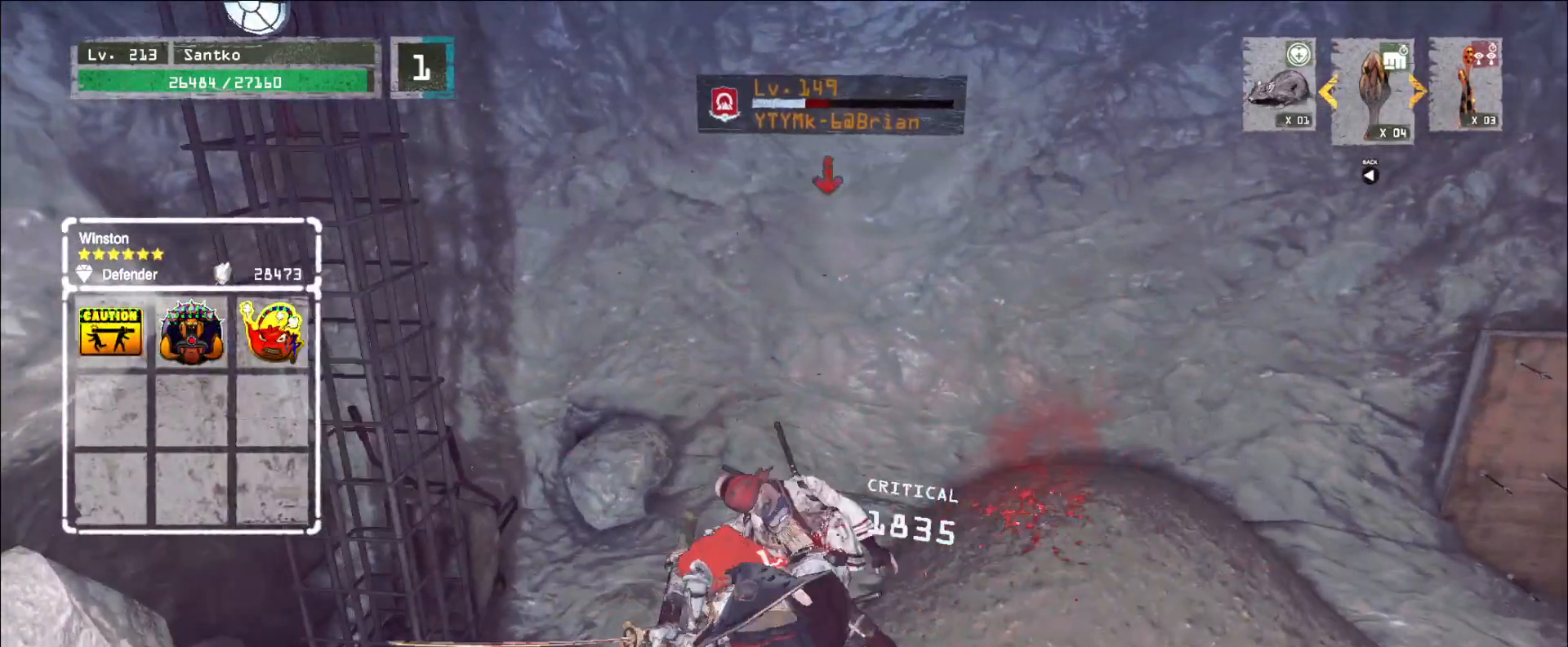
{"keys": [], "mouse": ["wheel"], "events": [[40, "q", "up"], [240, "mouse_wheel", "down"]]}
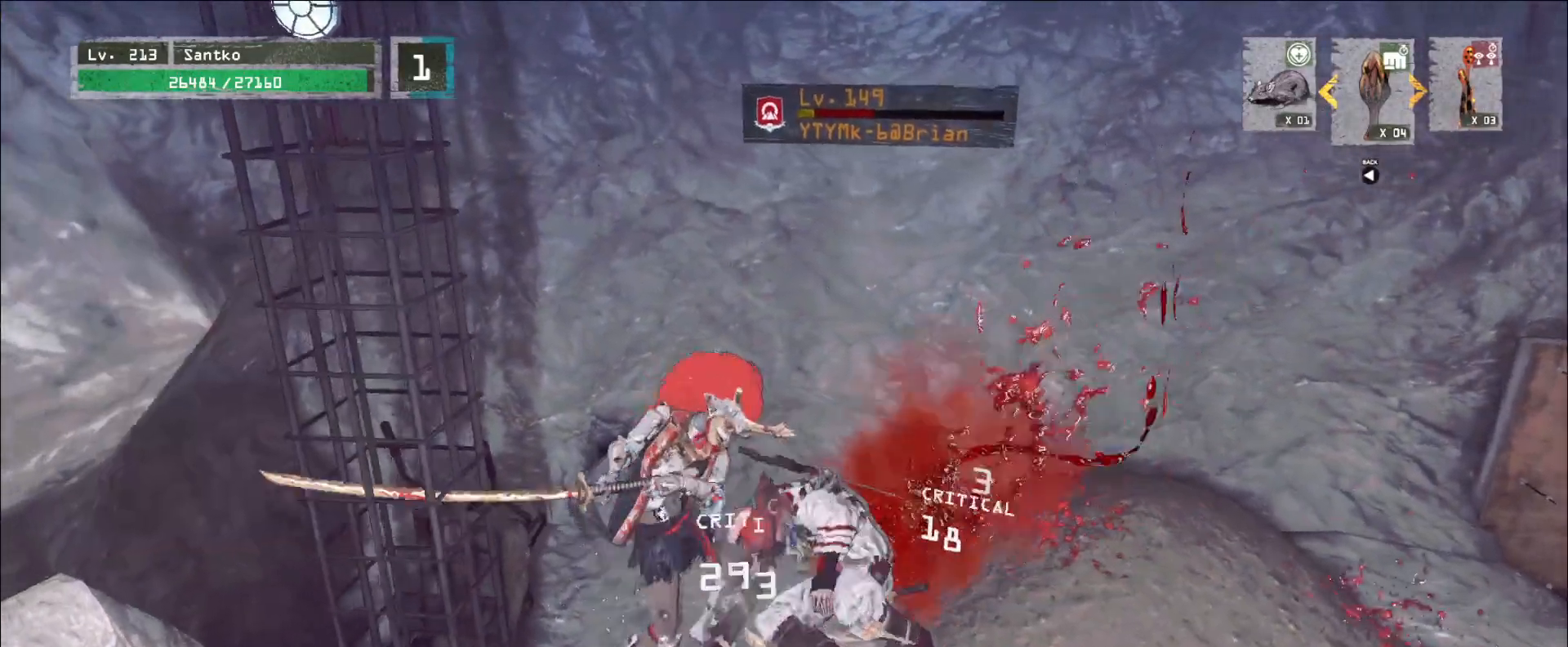
{"keys": [], "mouse": ["wheel"], "events": []}
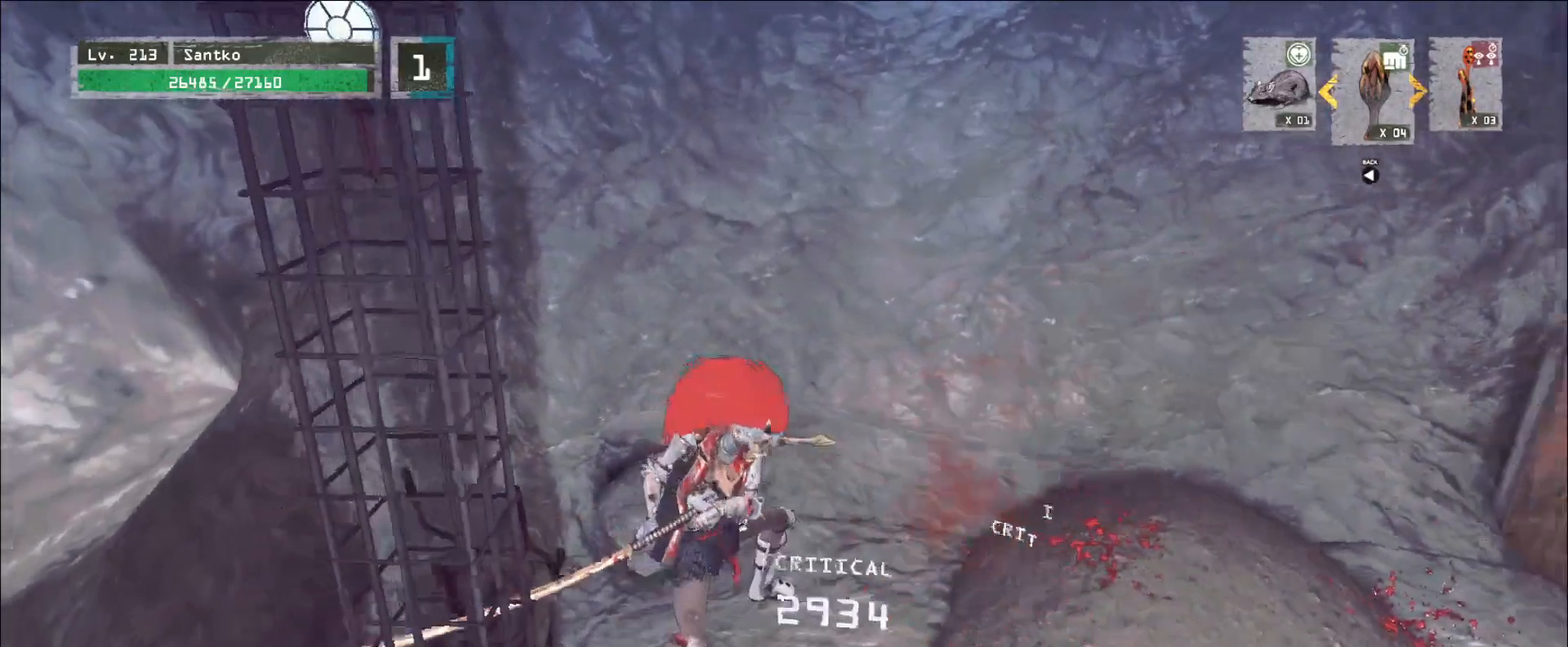
{"keys": [], "mouse": ["wheel"], "events": []}